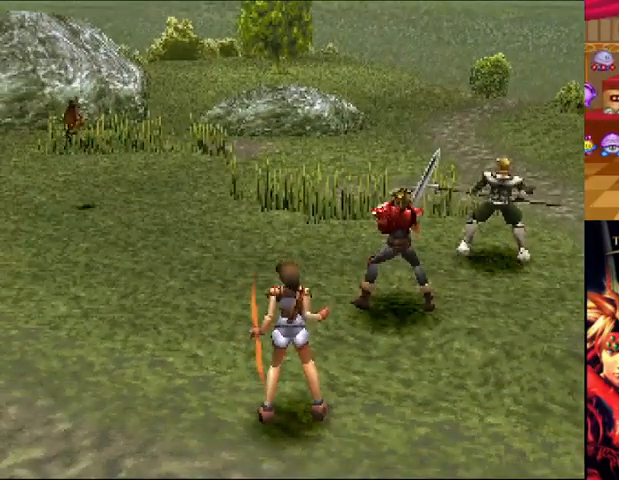
Gameplay with a controller (Xbox layout); each line is a JSON object with the inputs held at the frame after it. "events" lists button and stick changes between this image and that frame as [ms after this image, input, new state], when the widget could be followed in between. Not read: L2 L3 R2 R3.
{"buttons": [], "left_stick": "center", "right_stick": "center", "events": []}
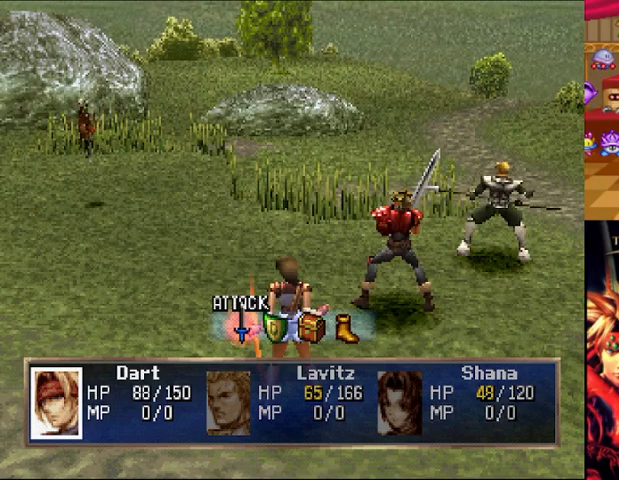
{"buttons": [], "left_stick": "center", "right_stick": "center", "events": []}
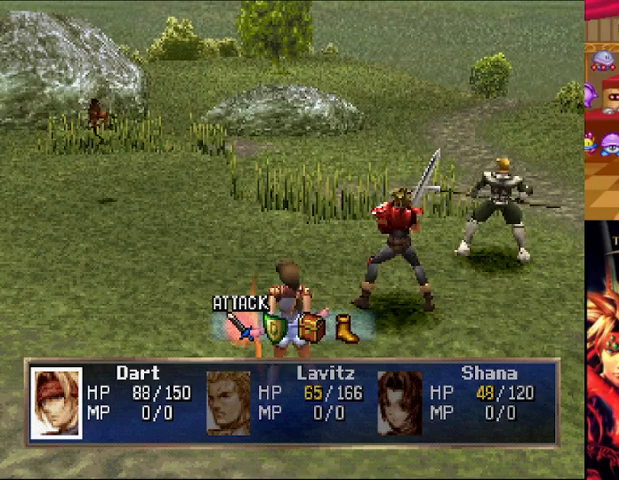
{"buttons": [], "left_stick": "center", "right_stick": "center", "events": []}
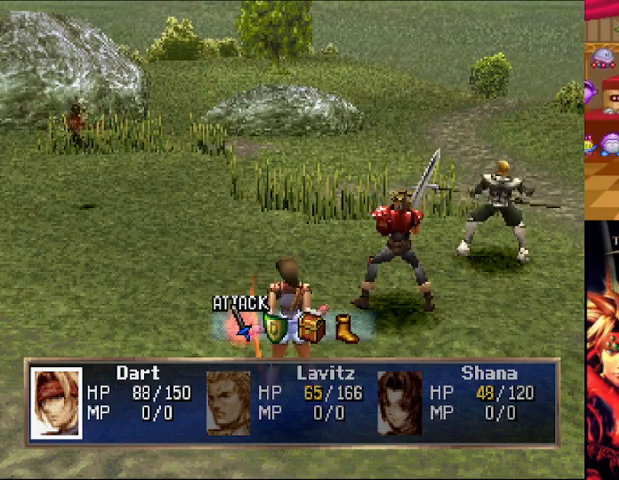
{"buttons": [], "left_stick": "center", "right_stick": "center", "events": []}
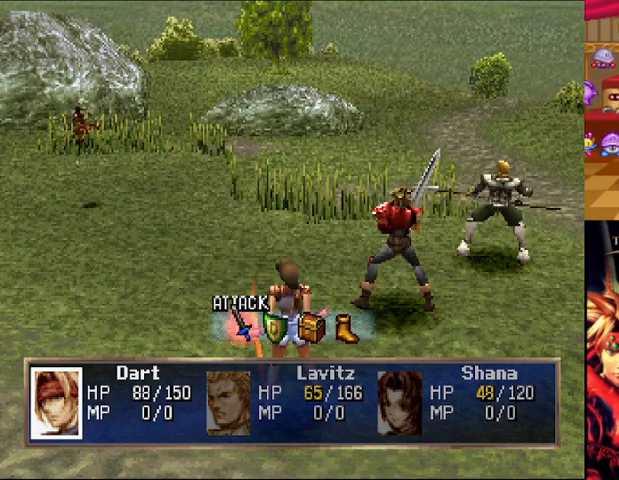
{"buttons": [], "left_stick": "center", "right_stick": "center", "events": []}
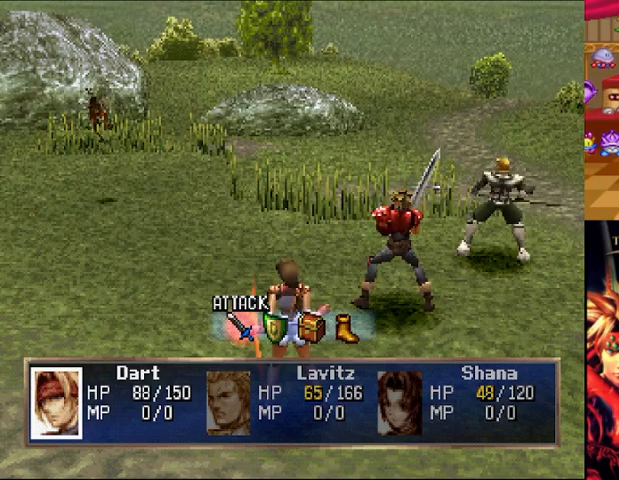
{"buttons": [], "left_stick": "center", "right_stick": "center", "events": []}
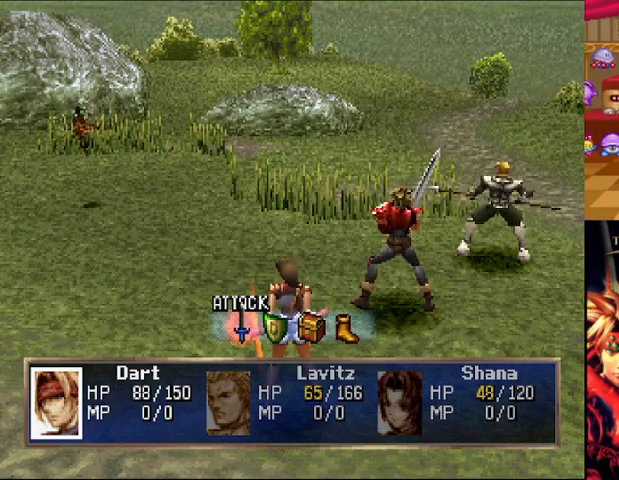
{"buttons": [], "left_stick": "center", "right_stick": "center", "events": []}
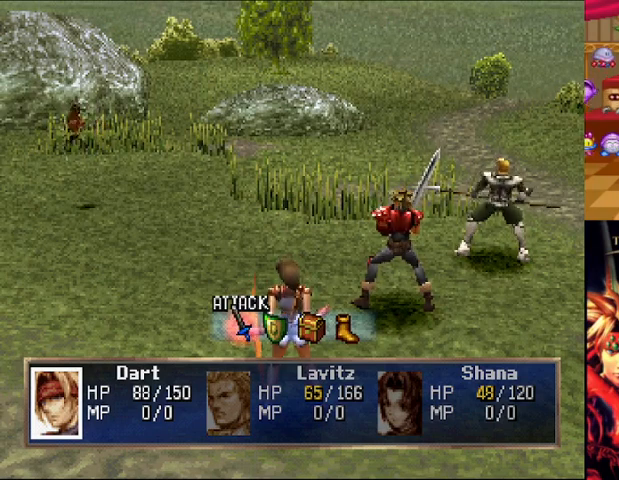
{"buttons": [], "left_stick": "center", "right_stick": "center", "events": []}
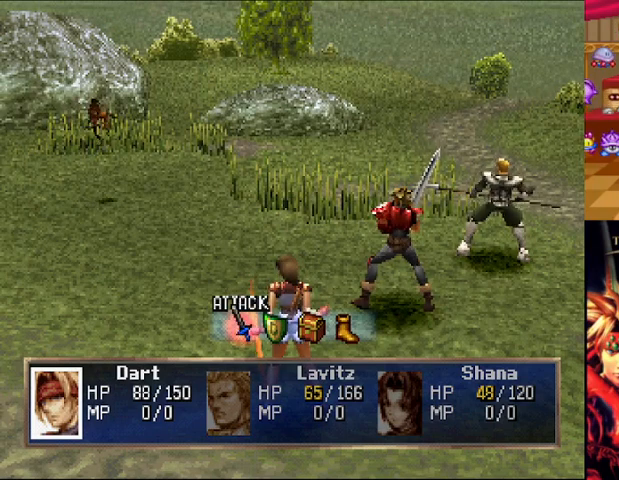
{"buttons": [], "left_stick": "center", "right_stick": "center", "events": []}
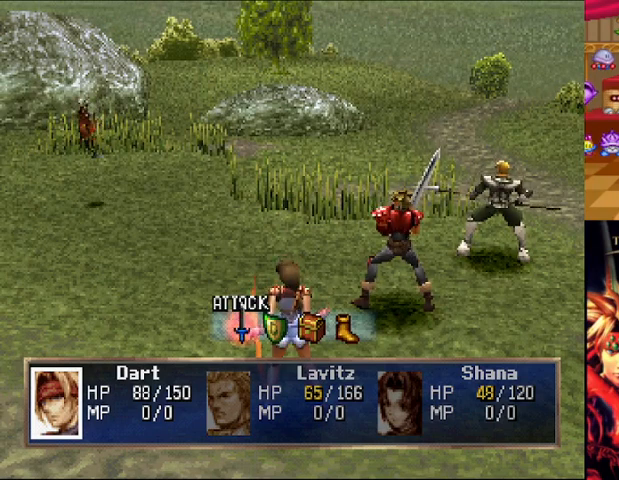
{"buttons": ["DPAD_RIGHT"], "left_stick": "center", "right_stick": "center", "events": [[501, "DPAD_RIGHT", "down"]]}
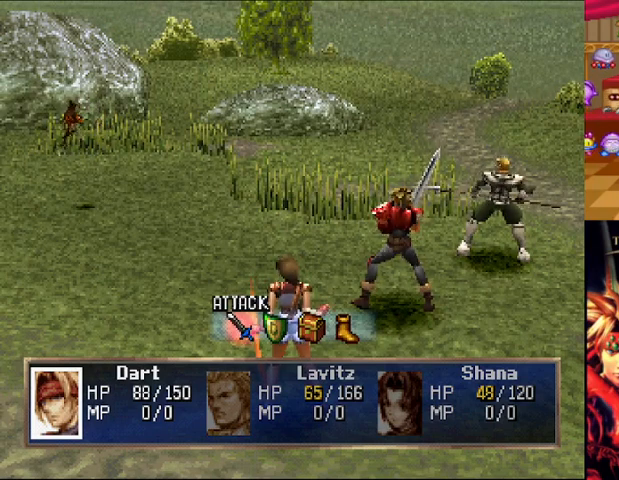
{"buttons": ["A"], "left_stick": "center", "right_stick": "center", "events": [[125, "DPAD_RIGHT", "up"], [500, "A", "down"]]}
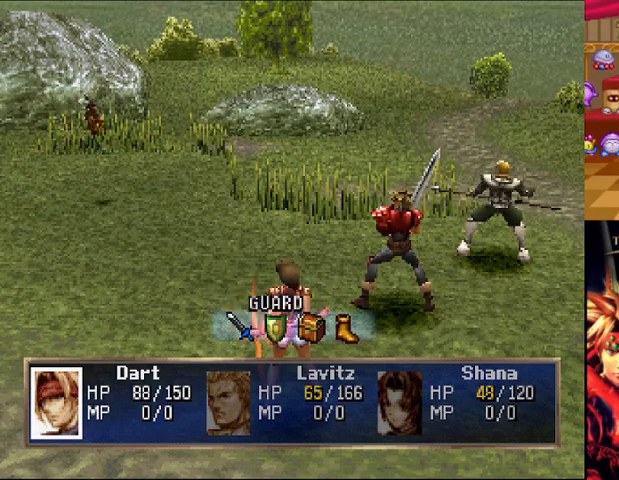
{"buttons": [], "left_stick": "center", "right_stick": "center", "events": [[125, "A", "up"]]}